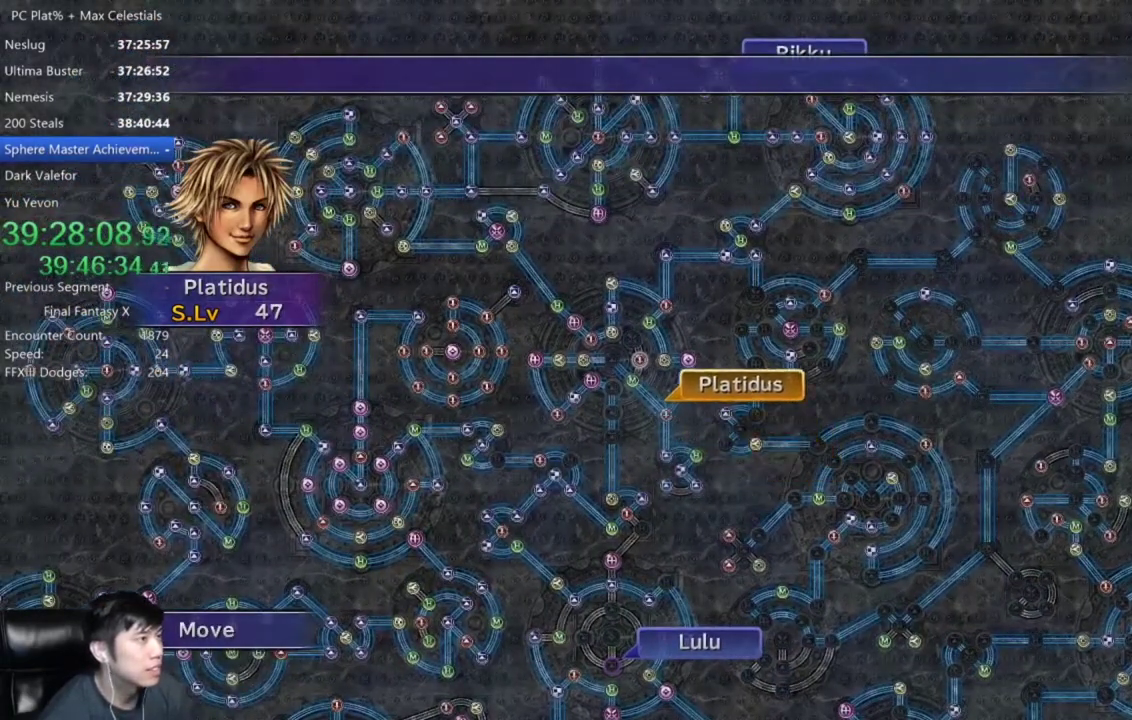
Gameplay with a controller (Xbox layout); each line is a JSON object with the inputs held at the frame after it. "events" lists button and stick changes between this image and that frame as [ms after this image, input, new state], when the widget could be followed in between.
{"buttons": [], "left_stick": "center", "right_stick": "center", "events": []}
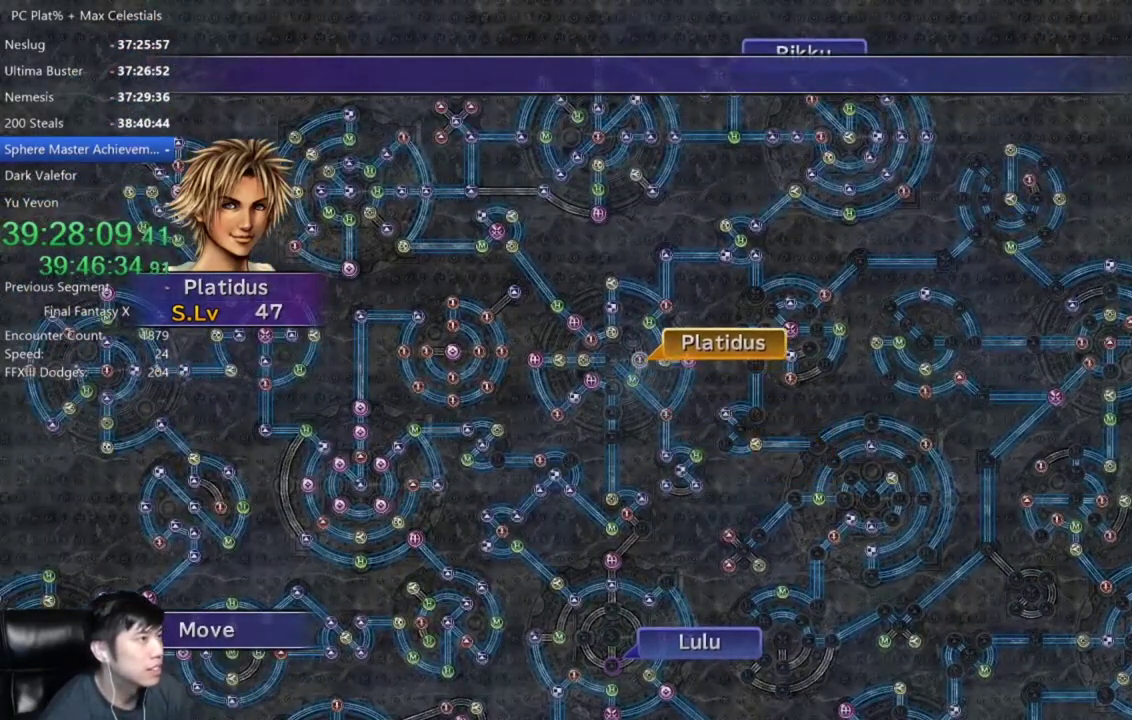
{"buttons": ["A"], "left_stick": "center", "right_stick": "center", "events": [[167, "A", "down"], [234, "A", "up"], [334, "A", "down"], [401, "A", "up"], [401, "DPAD_DOWN", "down"], [501, "A", "down"], [501, "DPAD_DOWN", "up"]]}
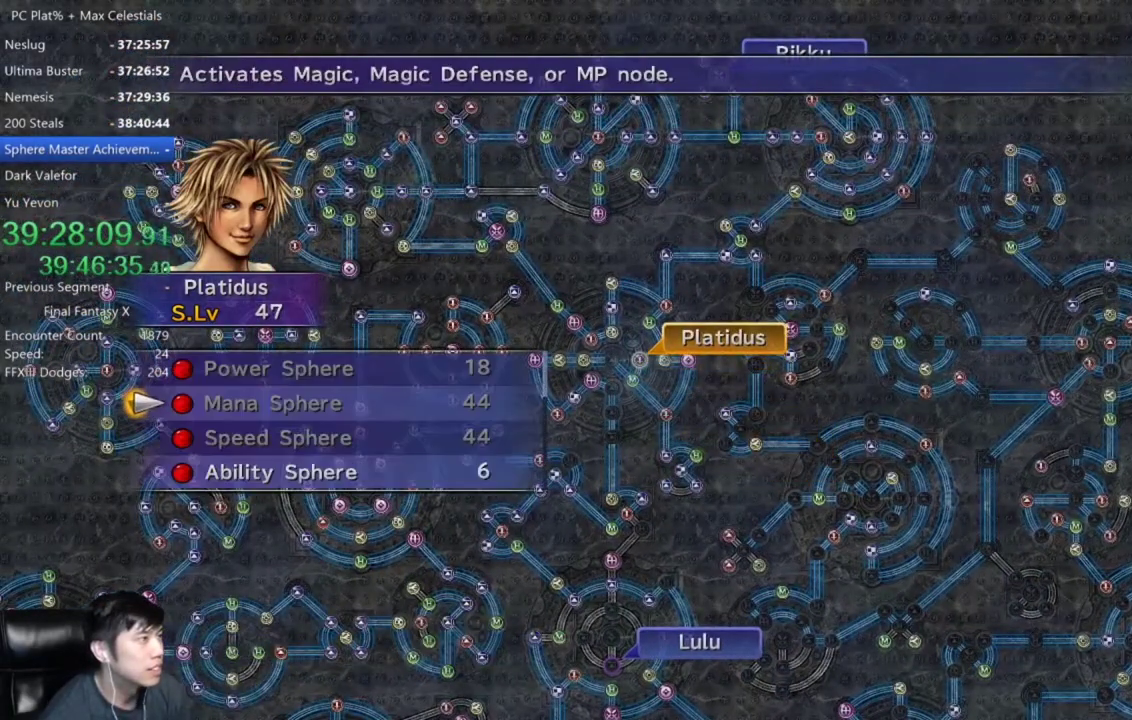
{"buttons": [], "left_stick": "center", "right_stick": "center", "events": [[67, "A", "up"], [167, "DPAD_DOWN", "down"], [233, "DPAD_DOWN", "up"], [367, "DPAD_DOWN", "down"], [434, "DPAD_DOWN", "up"]]}
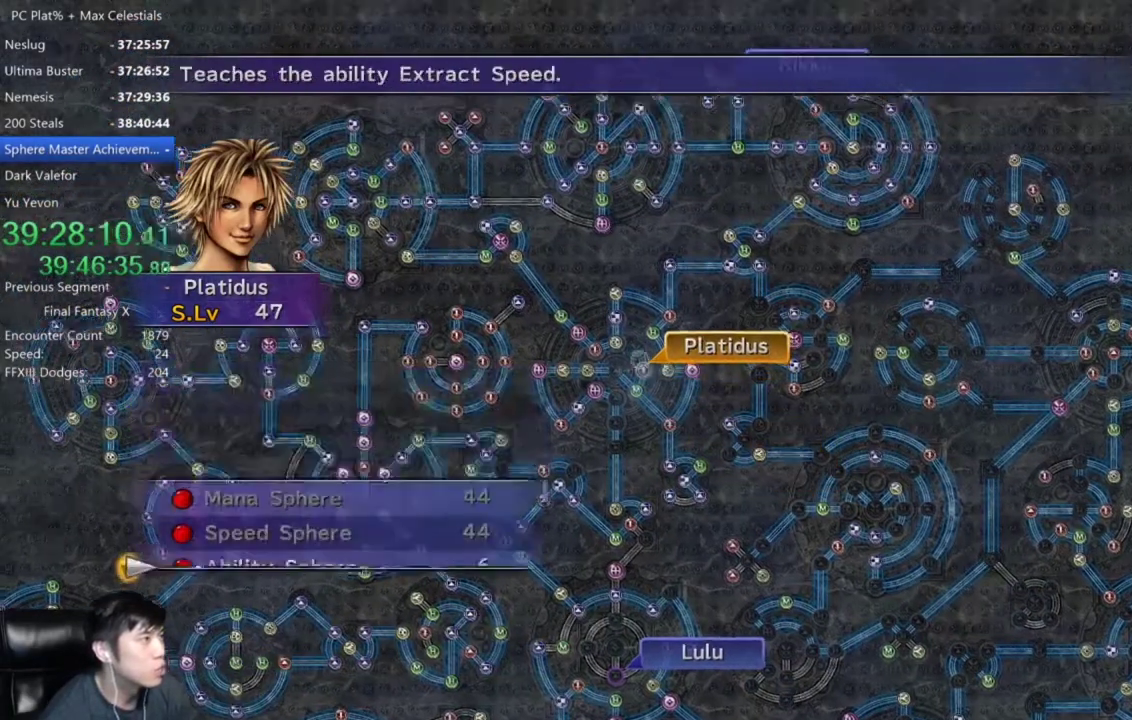
{"buttons": ["A"], "left_stick": "center", "right_stick": "center", "events": [[134, "A", "down"], [201, "A", "up"], [267, "A", "down"], [334, "A", "up"], [468, "A", "down"]]}
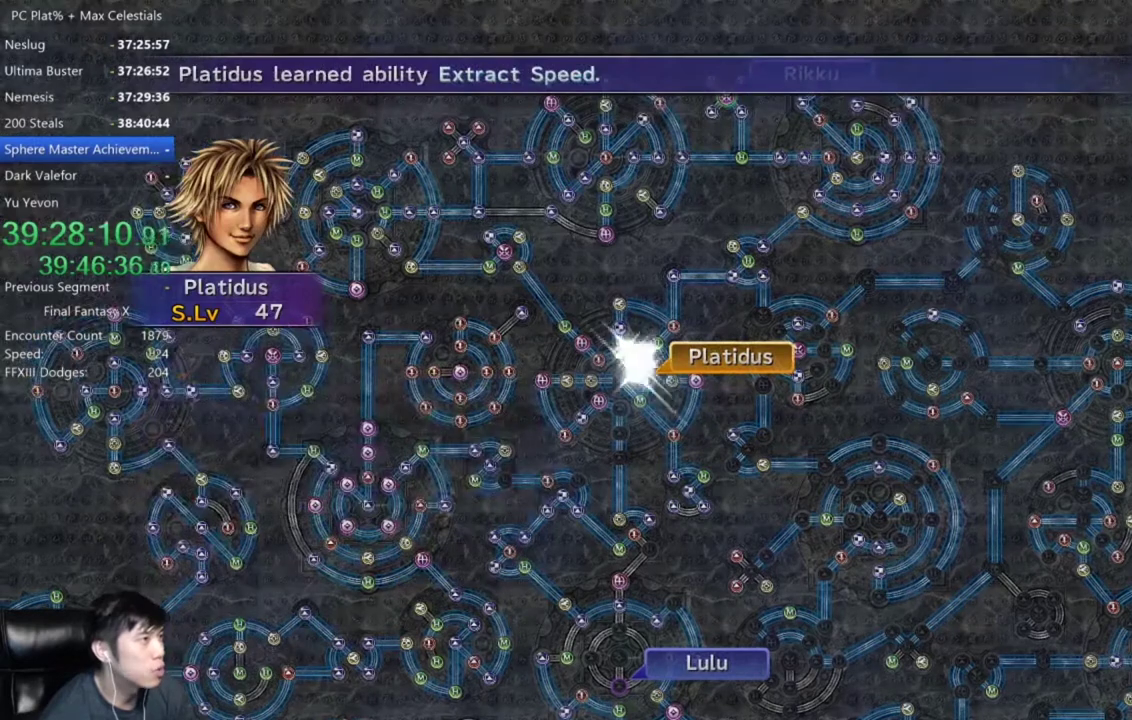
{"buttons": ["A"], "left_stick": "center", "right_stick": "center", "events": [[33, "A", "up"], [133, "A", "down"], [233, "A", "up"], [334, "A", "down"], [400, "A", "up"], [500, "A", "down"]]}
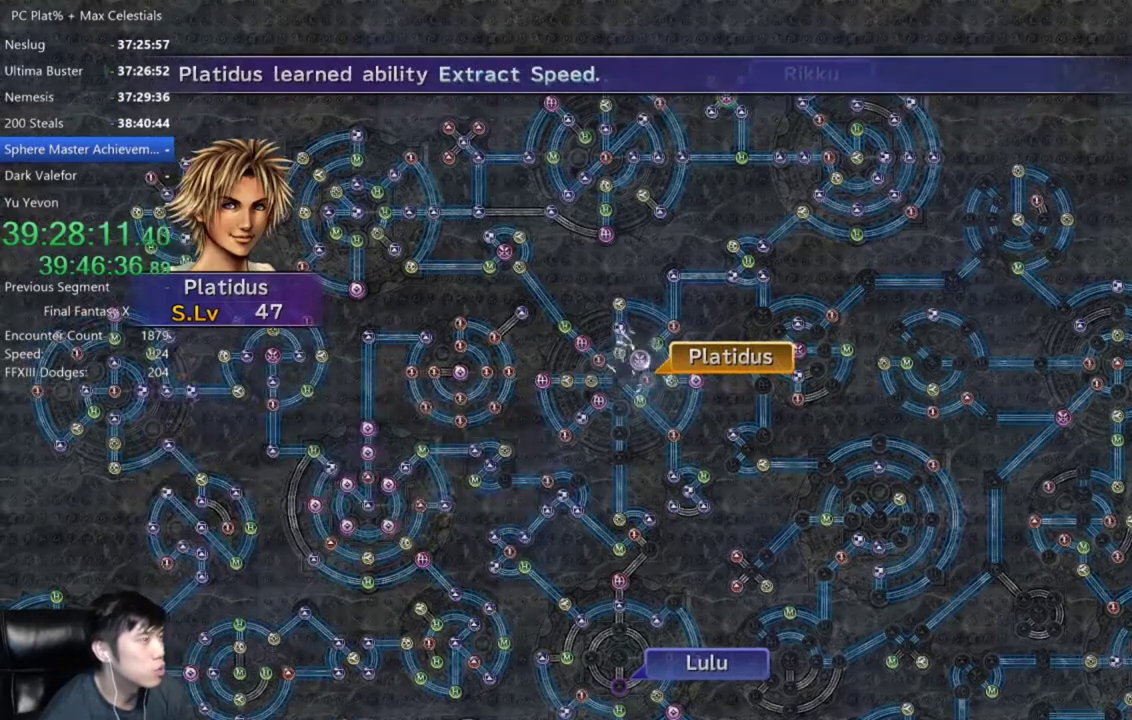
{"buttons": [], "left_stick": "center", "right_stick": "center", "events": [[67, "A", "up"], [167, "A", "down"], [267, "A", "up"], [367, "A", "down"], [434, "A", "up"]]}
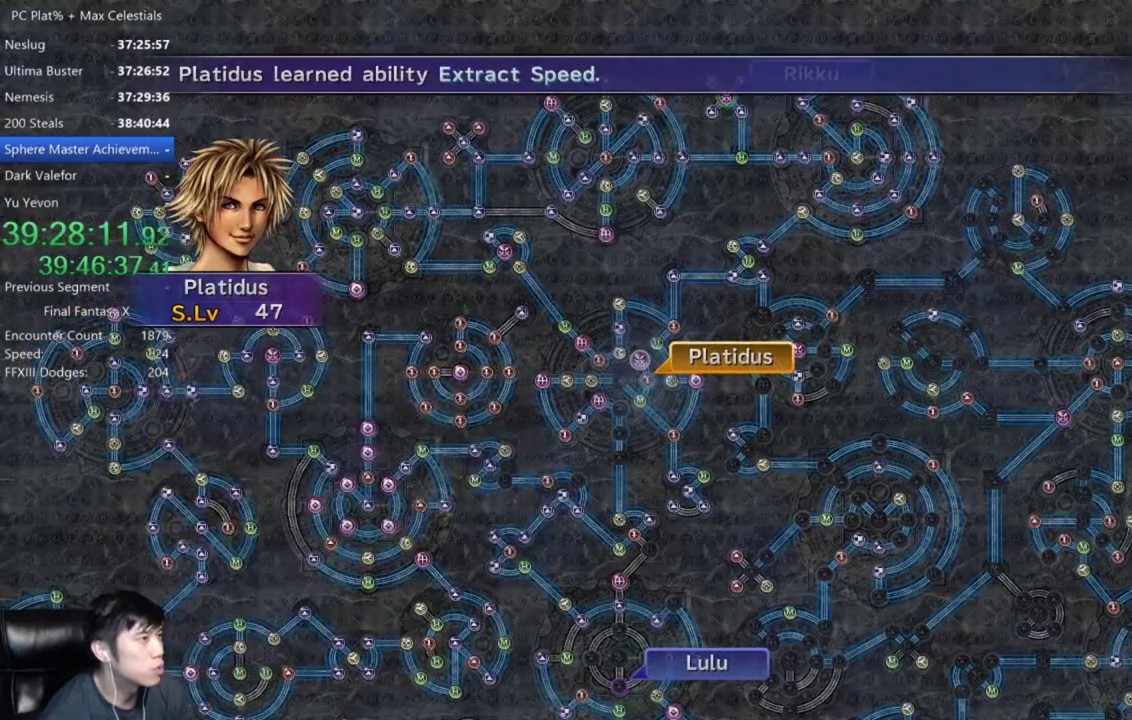
{"buttons": ["DPAD_UP"], "left_stick": "center", "right_stick": "center", "events": [[267, "A", "down"], [400, "A", "up"], [467, "DPAD_UP", "down"]]}
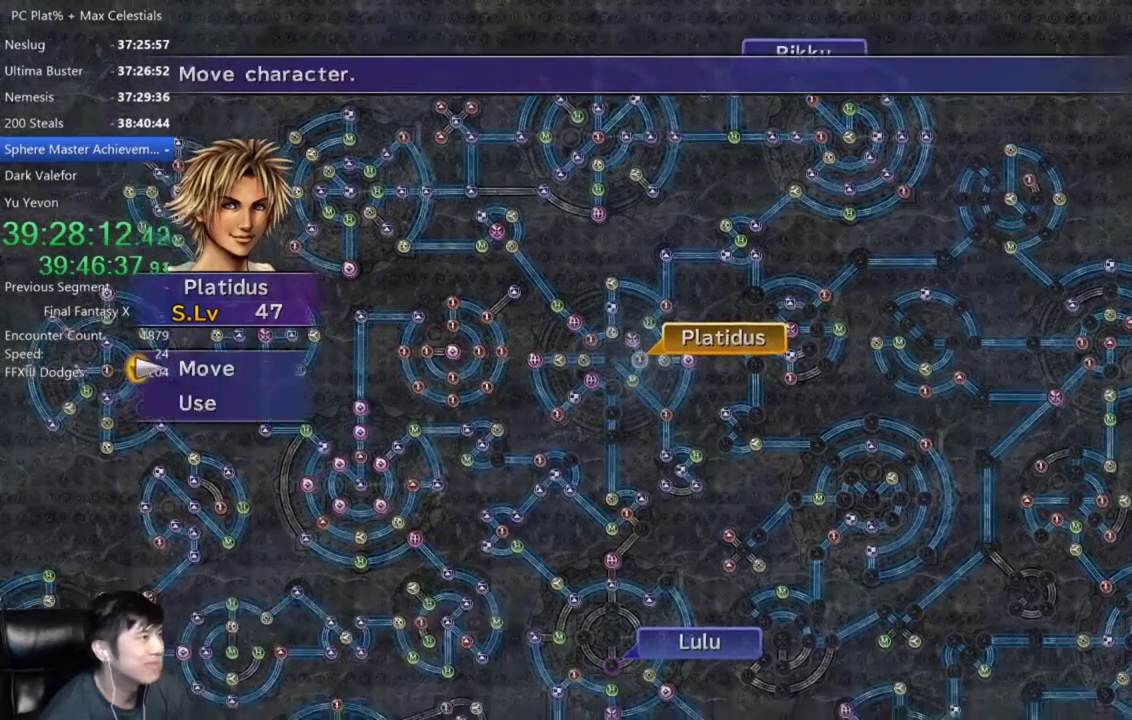
{"buttons": [], "left_stick": "center", "right_stick": "center", "events": [[34, "DPAD_UP", "up"], [100, "A", "down"], [201, "A", "up"], [267, "left_stick", "down-left"], [401, "left_stick", "center"]]}
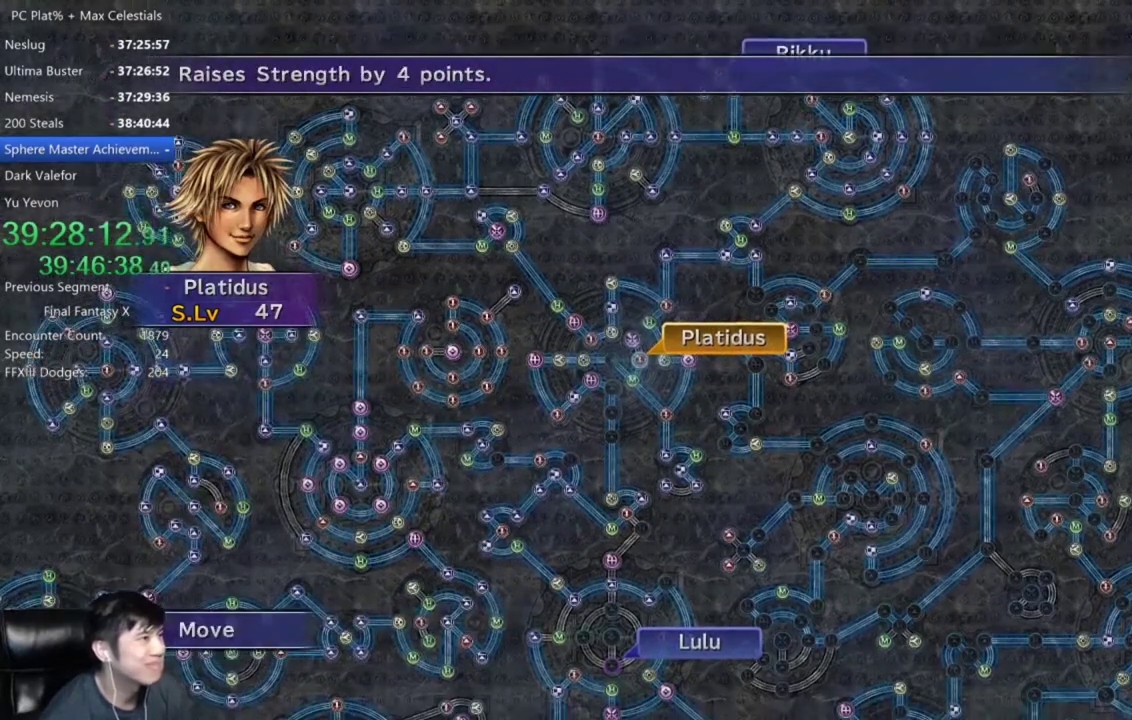
{"buttons": [], "left_stick": "center", "right_stick": "center", "events": [[233, "left_stick", "left"], [300, "left_stick", "down-left"], [367, "left_stick", "center"]]}
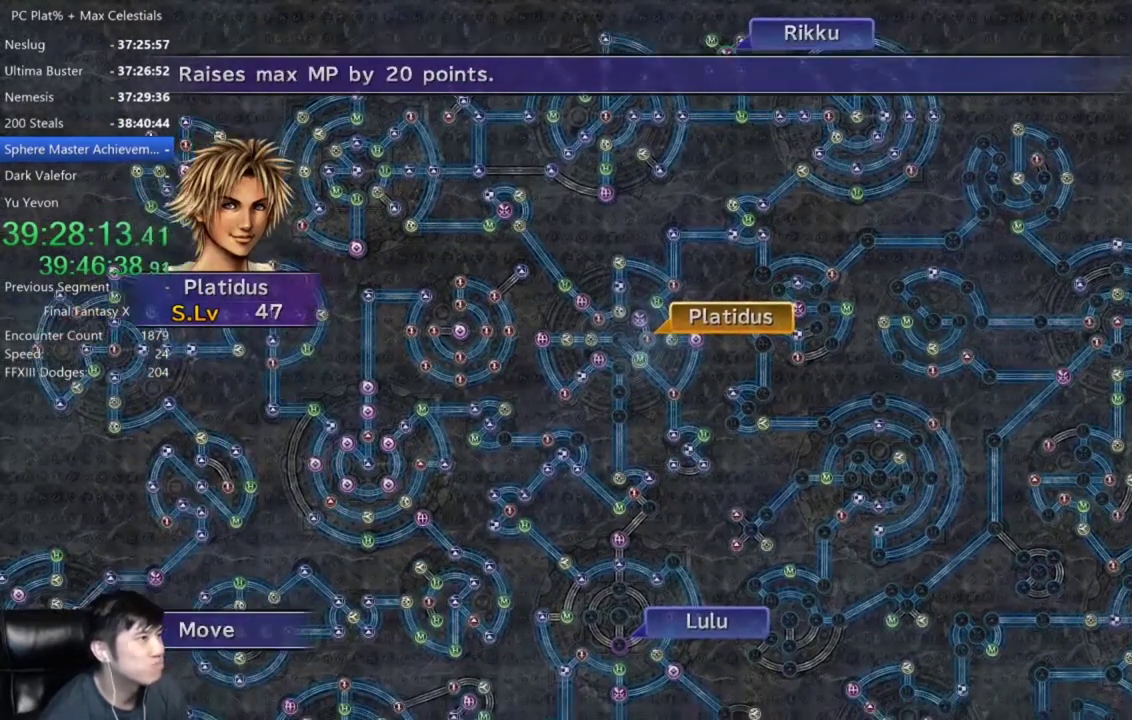
{"buttons": [], "left_stick": "center", "right_stick": "center", "events": [[234, "A", "down"], [334, "A", "up"]]}
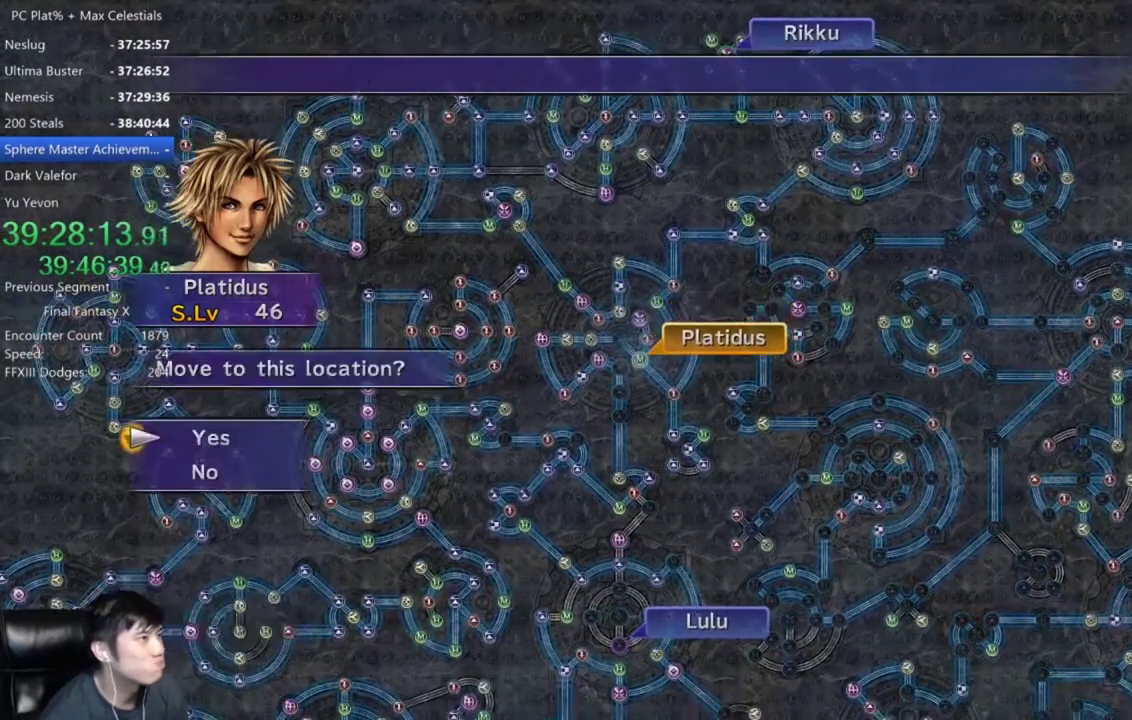
{"buttons": ["A"], "left_stick": "center", "right_stick": "center", "events": [[133, "A", "down"], [200, "A", "up"], [300, "A", "down"], [367, "A", "up"], [367, "DPAD_DOWN", "down"], [467, "A", "down"], [467, "DPAD_DOWN", "up"]]}
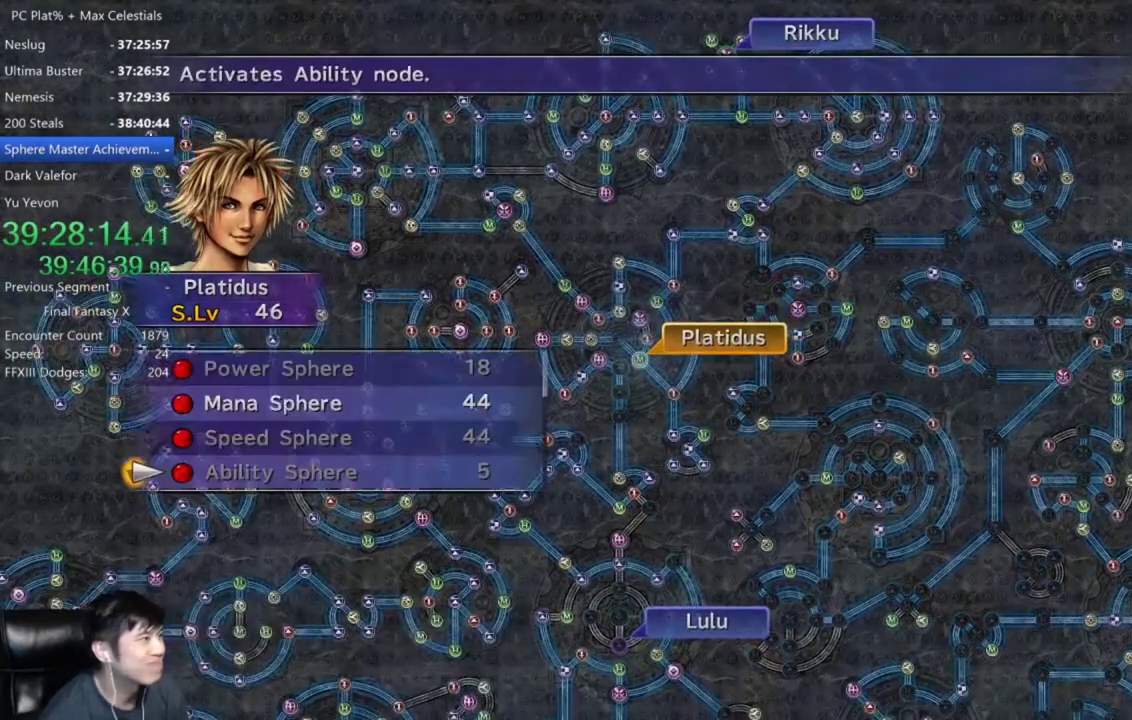
{"buttons": ["A", "DPAD_UP"], "left_stick": "center", "right_stick": "center", "events": [[34, "A", "up"], [267, "DPAD_UP", "down"], [334, "DPAD_UP", "up"], [434, "DPAD_UP", "down"], [501, "A", "down"]]}
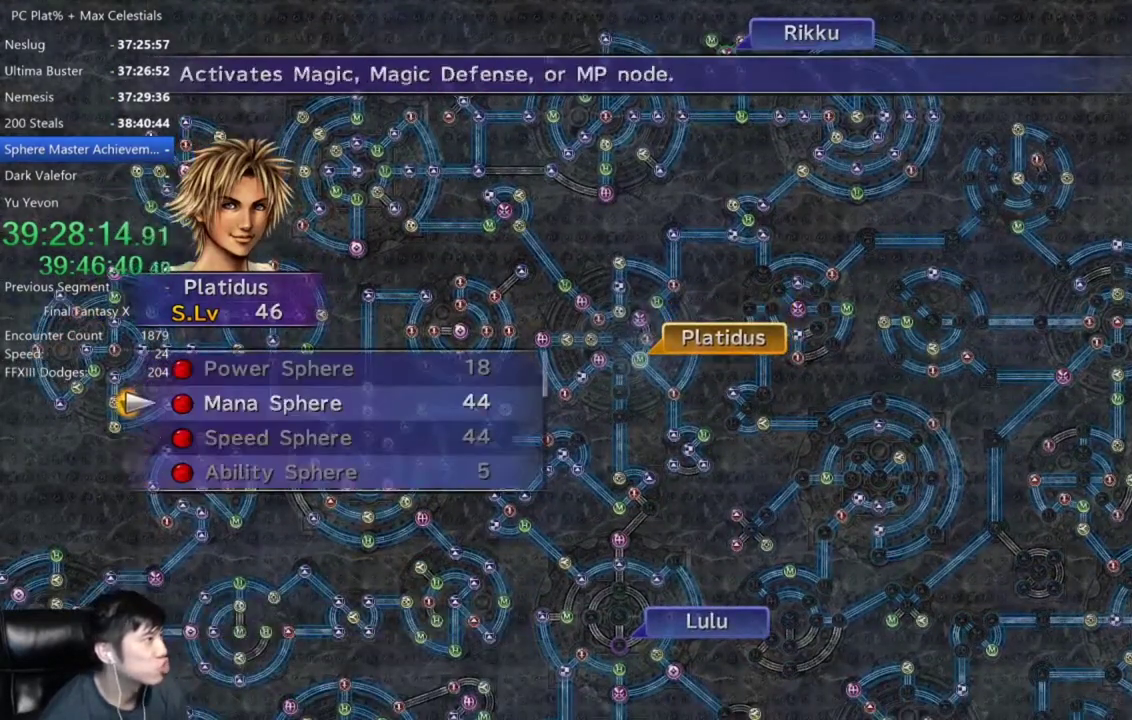
{"buttons": ["A"], "left_stick": "center", "right_stick": "center", "events": [[33, "DPAD_UP", "up"], [67, "A", "up"], [167, "A", "down"], [233, "A", "up"], [300, "A", "down"], [400, "A", "up"], [500, "A", "down"]]}
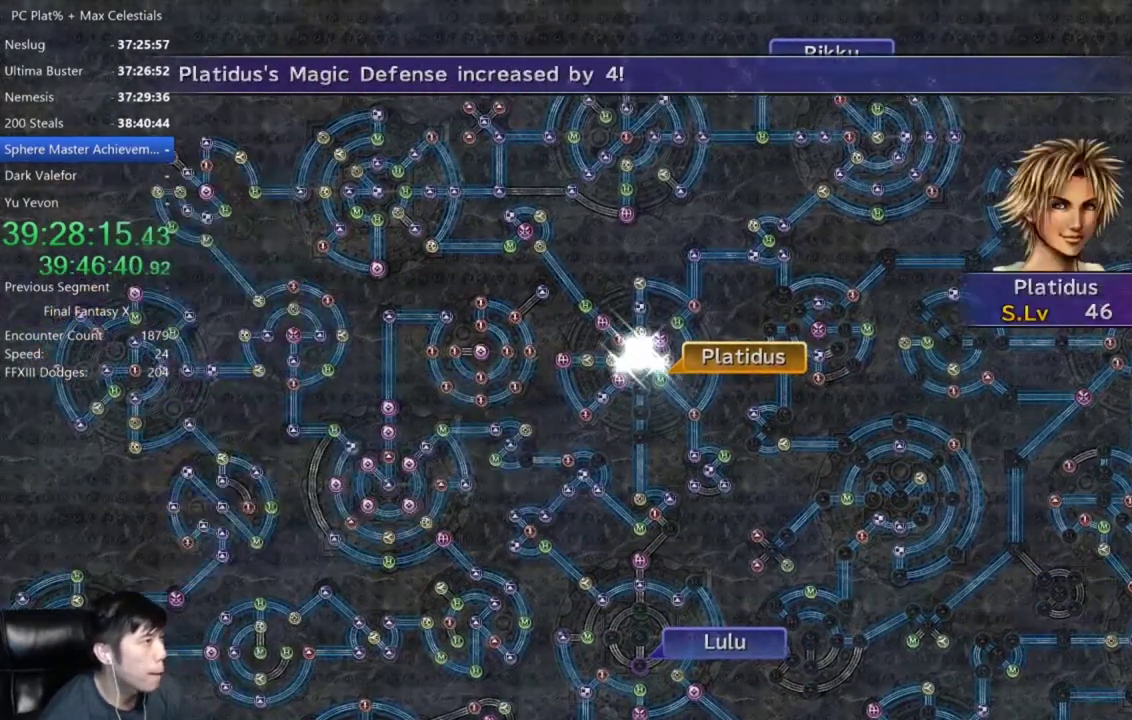
{"buttons": [], "left_stick": "center", "right_stick": "center", "events": [[67, "A", "up"]]}
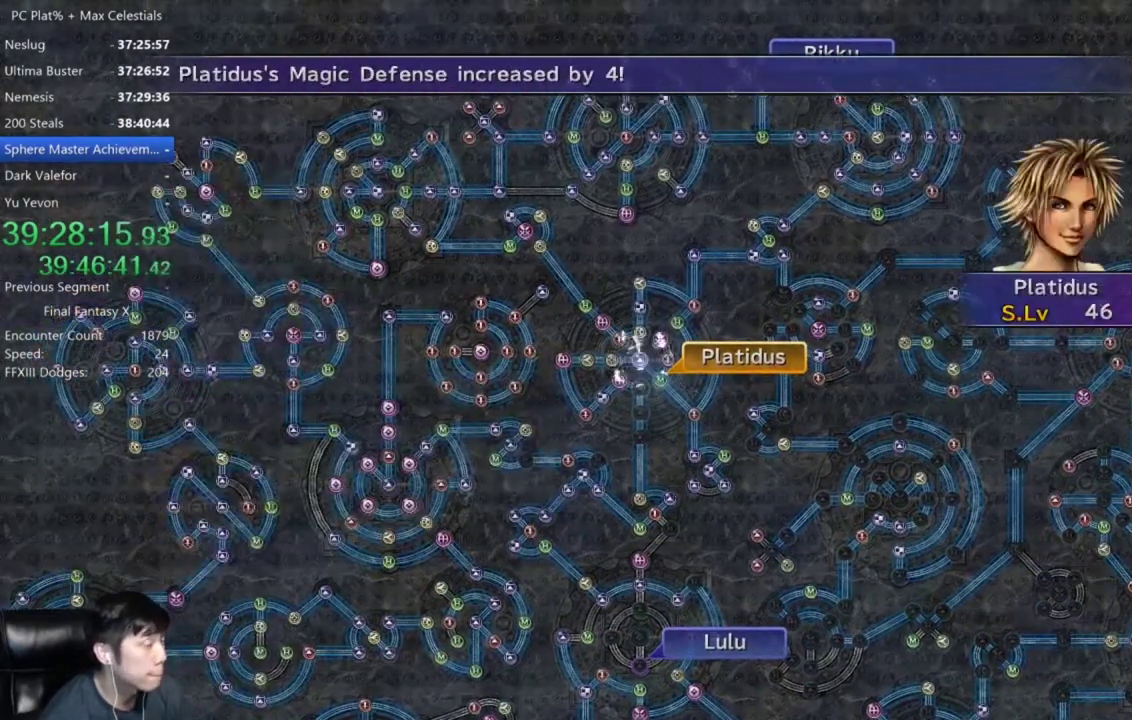
{"buttons": [], "left_stick": "center", "right_stick": "center", "events": [[33, "A", "down"], [100, "A", "up"], [200, "A", "down"], [267, "A", "up"], [400, "A", "down"], [467, "A", "up"]]}
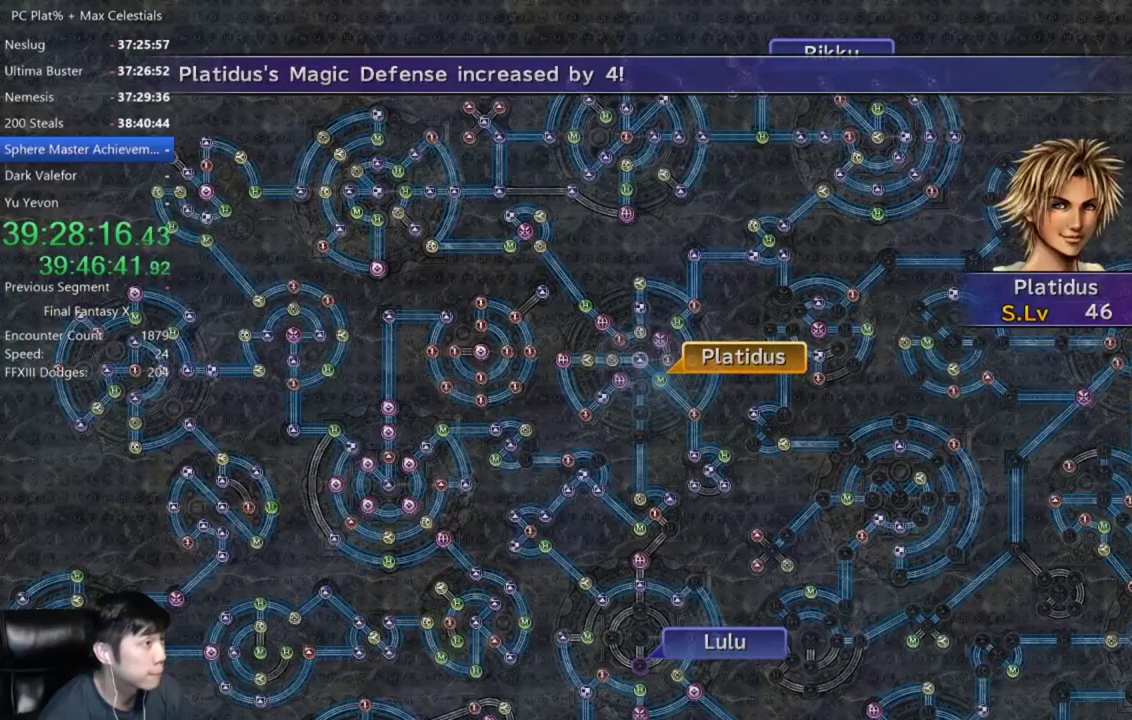
{"buttons": [], "left_stick": "center", "right_stick": "center", "events": [[267, "A", "down"], [367, "A", "up"]]}
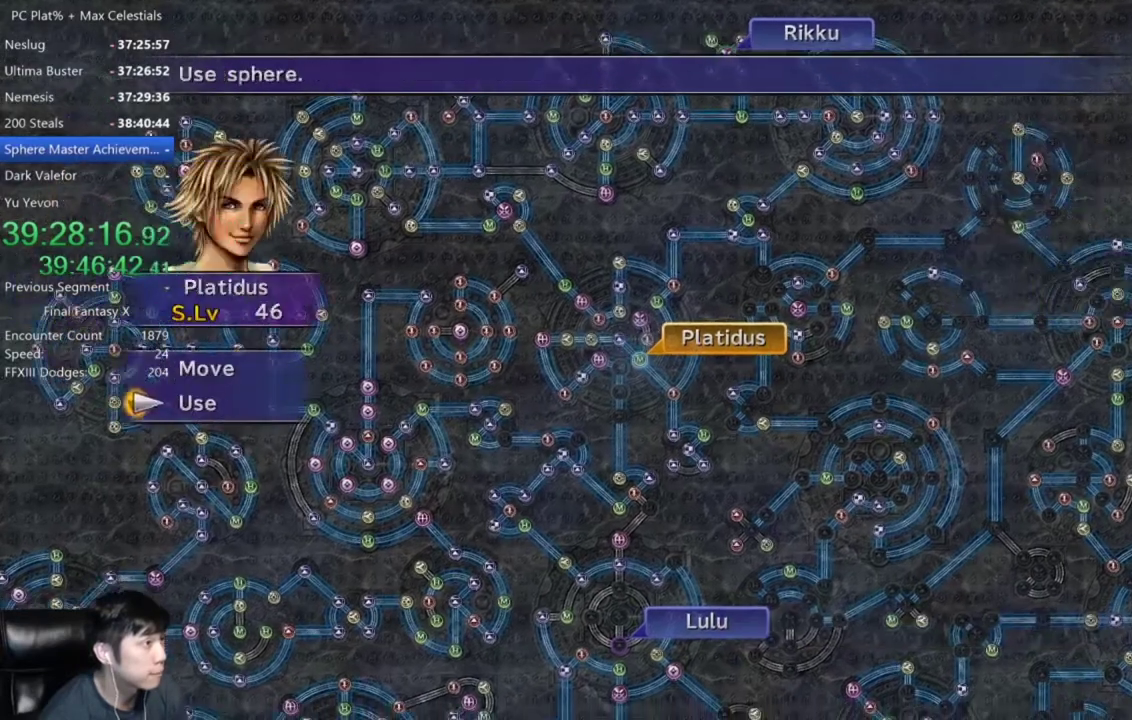
{"buttons": [], "left_stick": "center", "right_stick": "center", "events": [[133, "A", "down"], [233, "A", "up"], [233, "left_stick", "down-left"], [467, "left_stick", "center"]]}
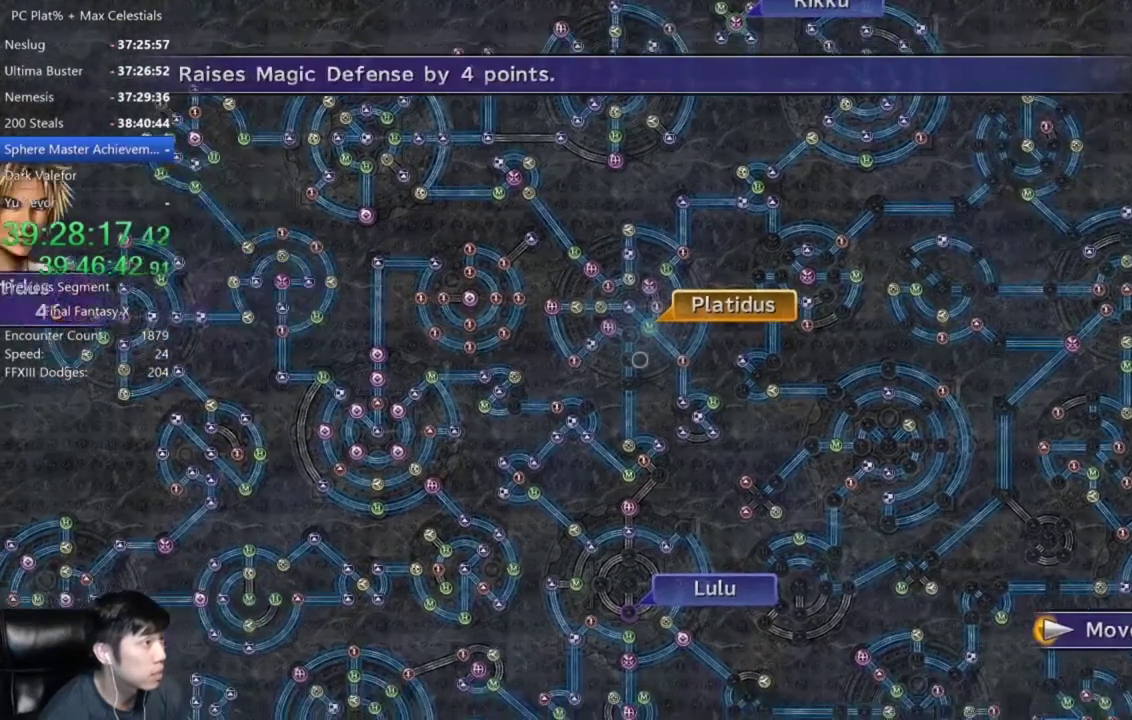
{"buttons": [], "left_stick": "center", "right_stick": "center", "events": [[234, "A", "down"], [301, "A", "up"]]}
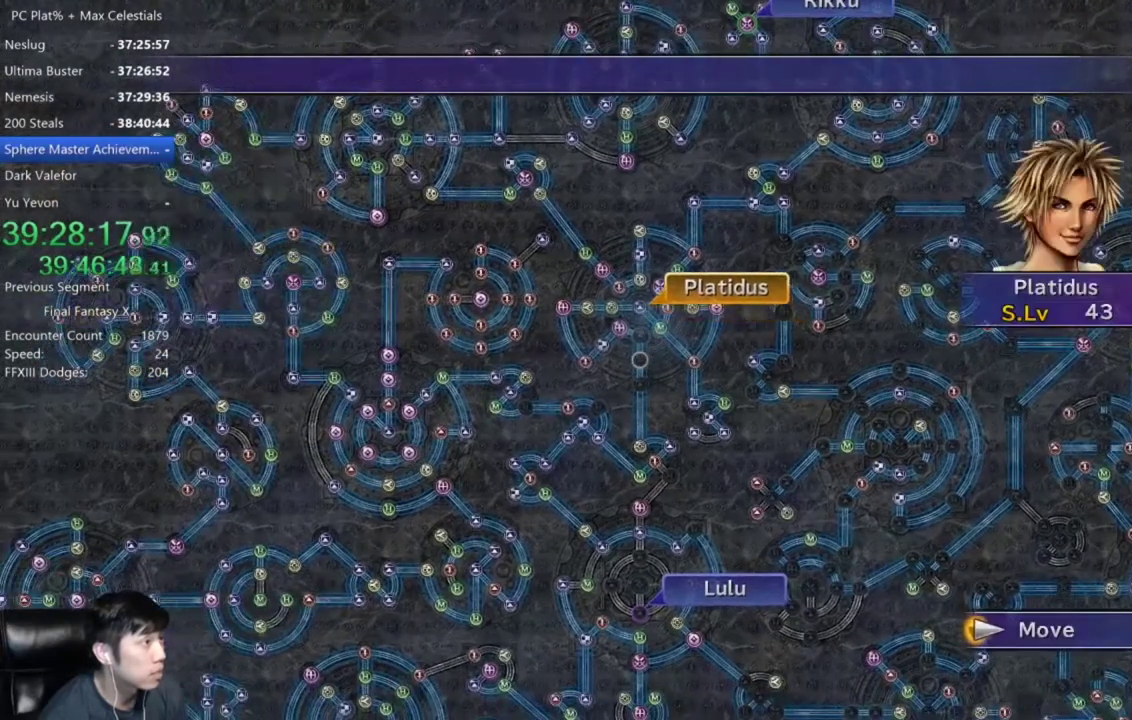
{"buttons": [], "left_stick": "center", "right_stick": "center", "events": []}
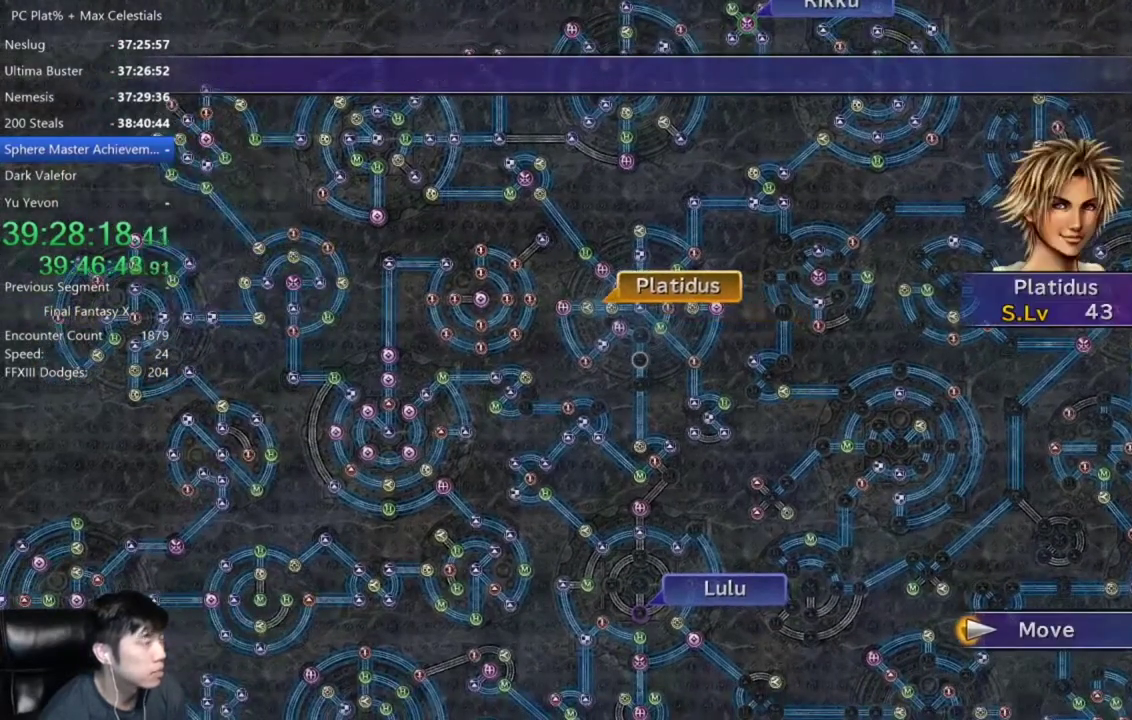
{"buttons": [], "left_stick": "center", "right_stick": "center", "events": []}
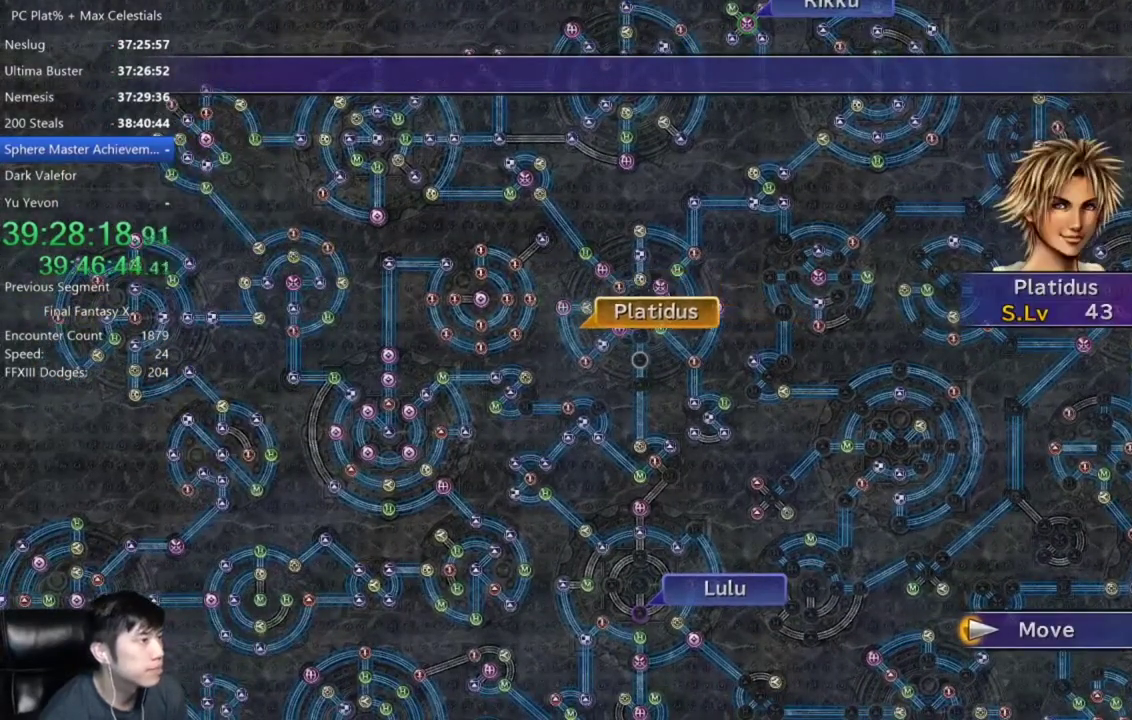
{"buttons": [], "left_stick": "center", "right_stick": "center", "events": []}
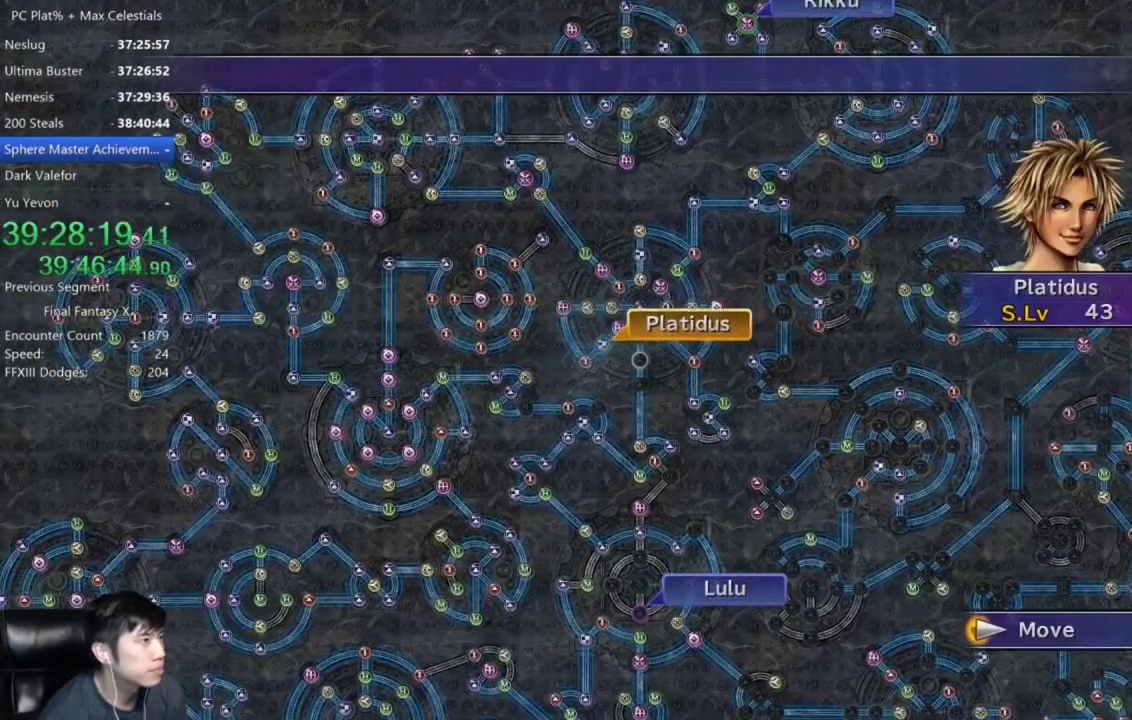
{"buttons": [], "left_stick": "center", "right_stick": "center", "events": []}
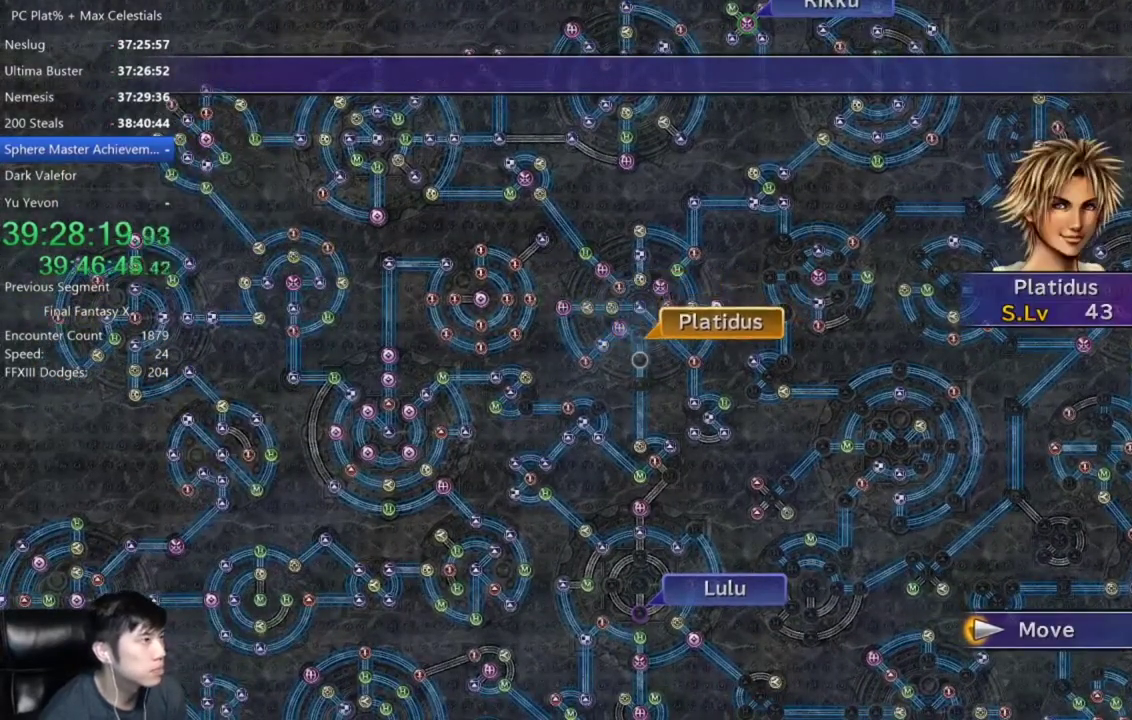
{"buttons": [], "left_stick": "center", "right_stick": "center", "events": [[267, "A", "down"], [334, "A", "up"], [434, "A", "down"], [500, "A", "up"]]}
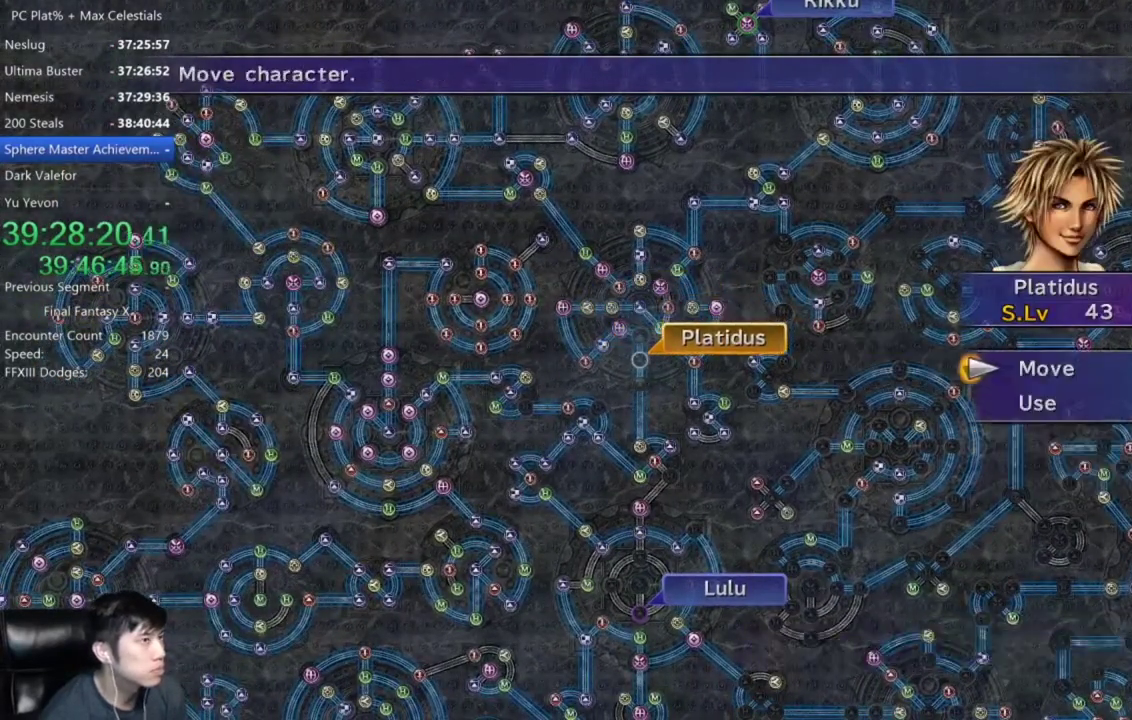
{"buttons": ["A"], "left_stick": "center", "right_stick": "center", "events": [[34, "DPAD_DOWN", "down"], [100, "DPAD_DOWN", "up"], [134, "A", "down"], [201, "A", "up"], [301, "A", "down"], [367, "A", "up"], [468, "A", "down"]]}
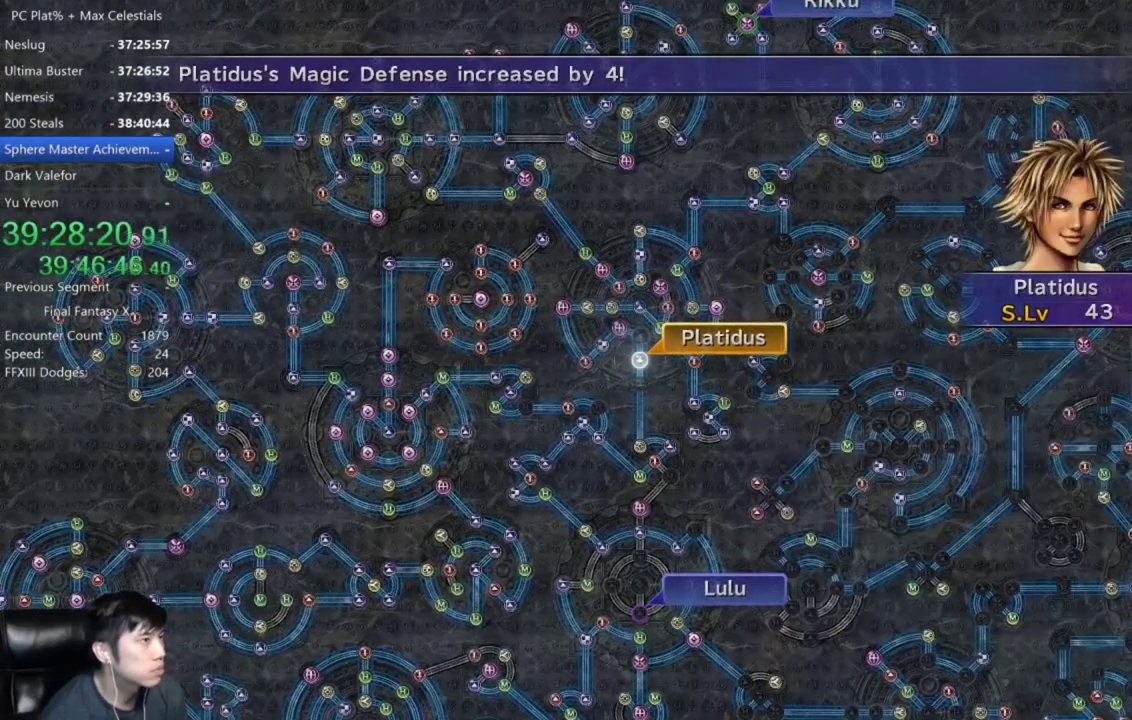
{"buttons": [], "left_stick": "center", "right_stick": "center", "events": [[33, "A", "up"], [100, "A", "down"], [167, "A", "up"]]}
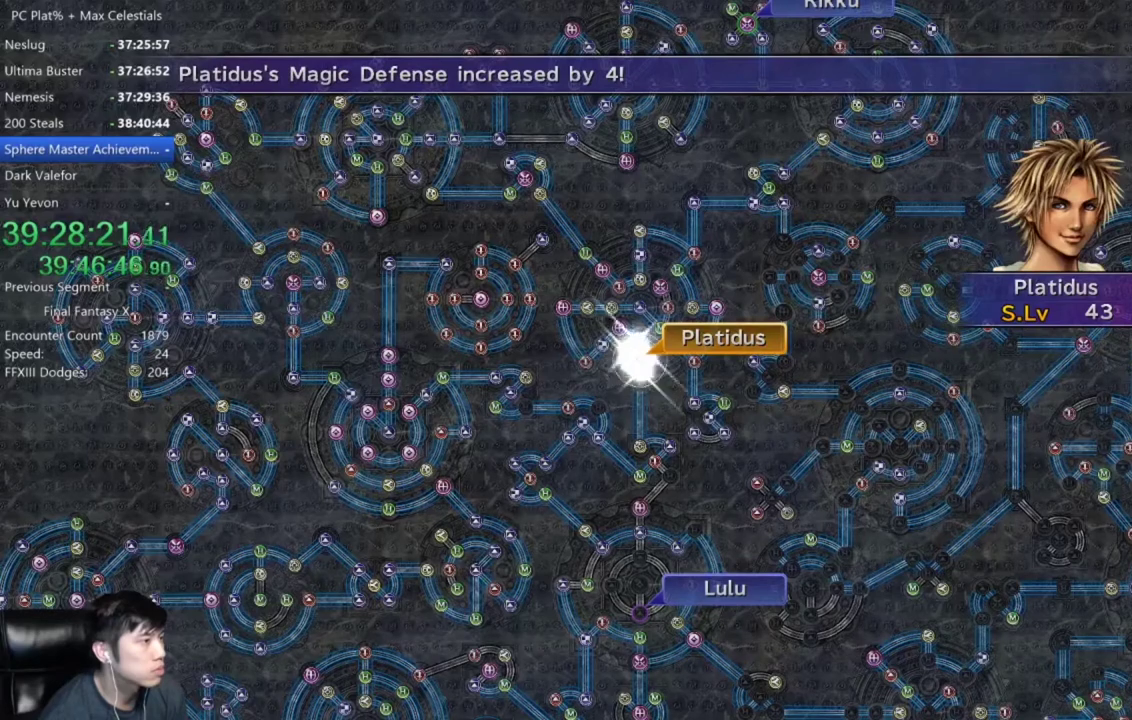
{"buttons": [], "left_stick": "center", "right_stick": "center", "events": [[201, "A", "down"], [267, "A", "up"], [367, "A", "down"], [434, "A", "up"]]}
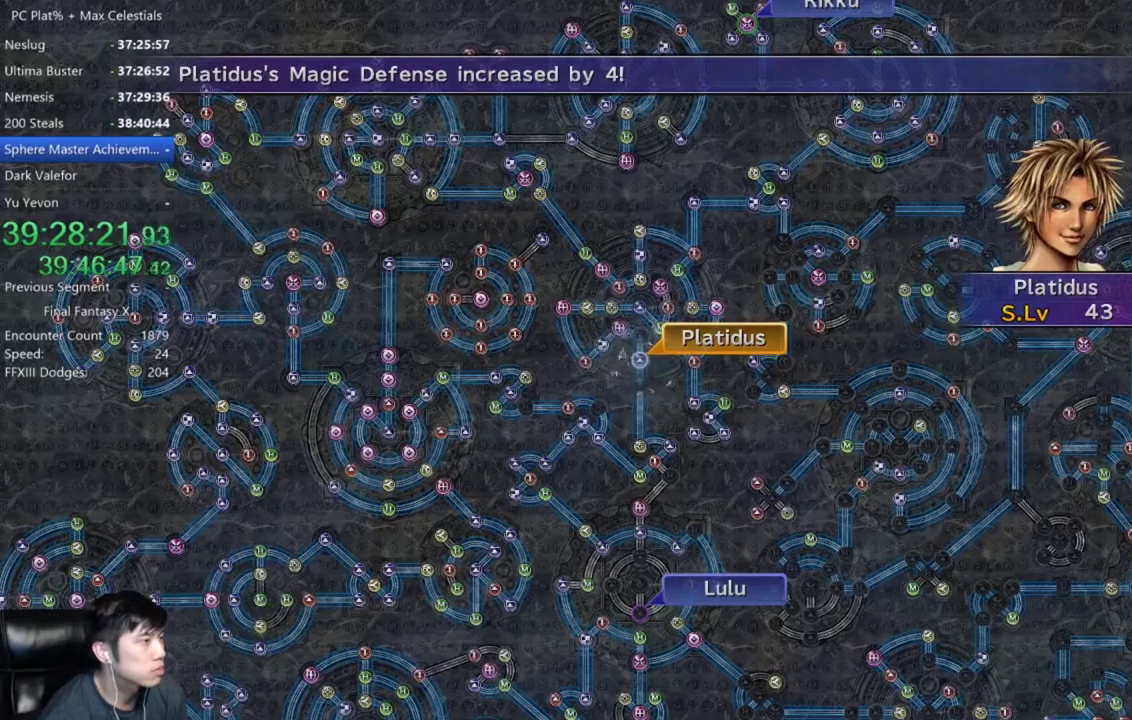
{"buttons": [], "left_stick": "center", "right_stick": "center", "events": [[200, "A", "down"], [267, "A", "up"], [367, "A", "down"], [434, "A", "up"]]}
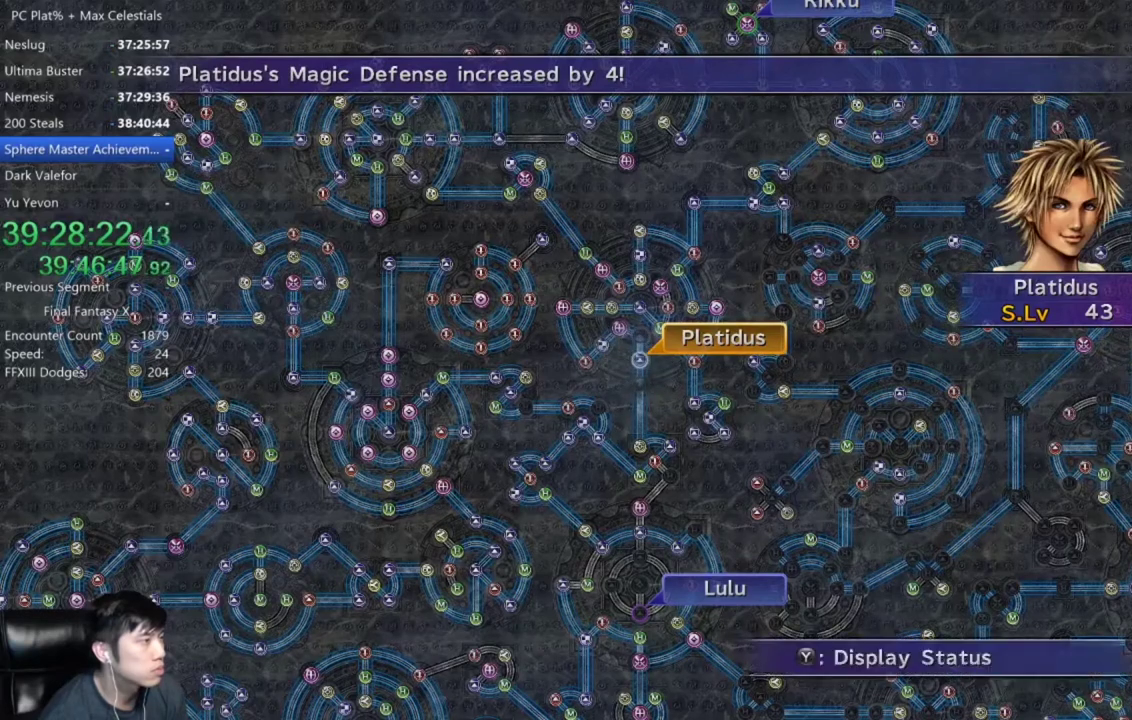
{"buttons": ["A"], "left_stick": "center", "right_stick": "center", "events": [[34, "A", "down"], [100, "A", "up"], [167, "A", "down"], [234, "A", "up"], [334, "A", "down"], [401, "A", "up"], [468, "A", "down"]]}
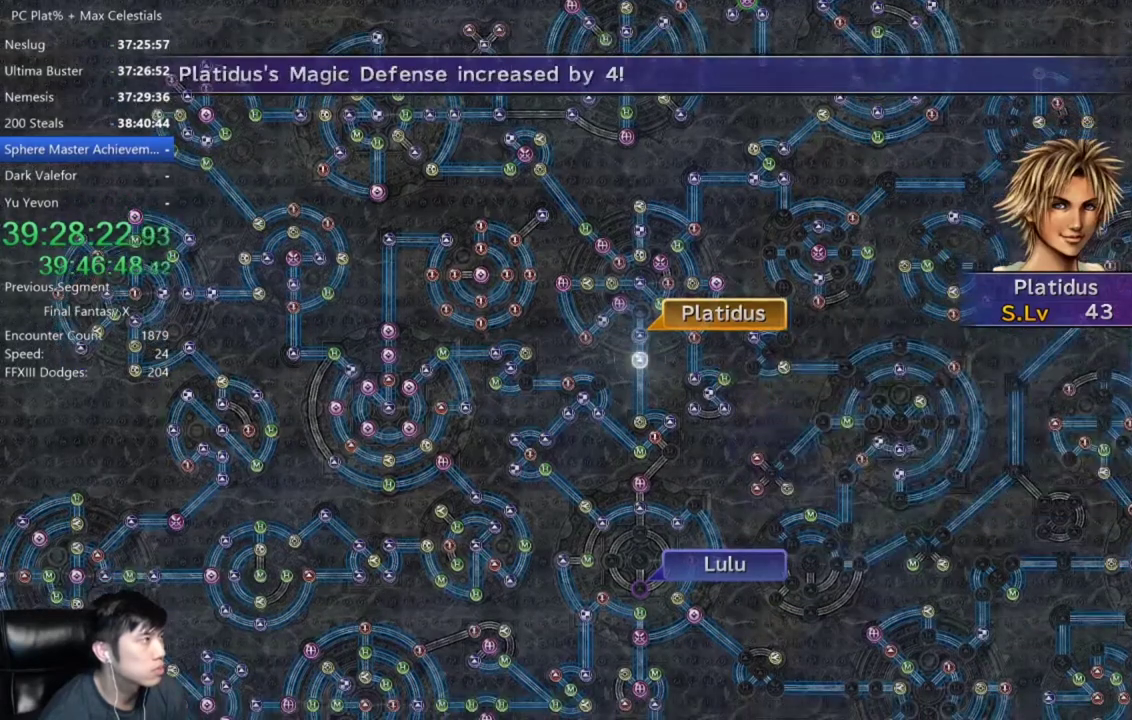
{"buttons": [], "left_stick": "center", "right_stick": "center", "events": [[67, "A", "up"], [167, "A", "down"], [233, "A", "up"], [367, "A", "down"], [467, "A", "up"]]}